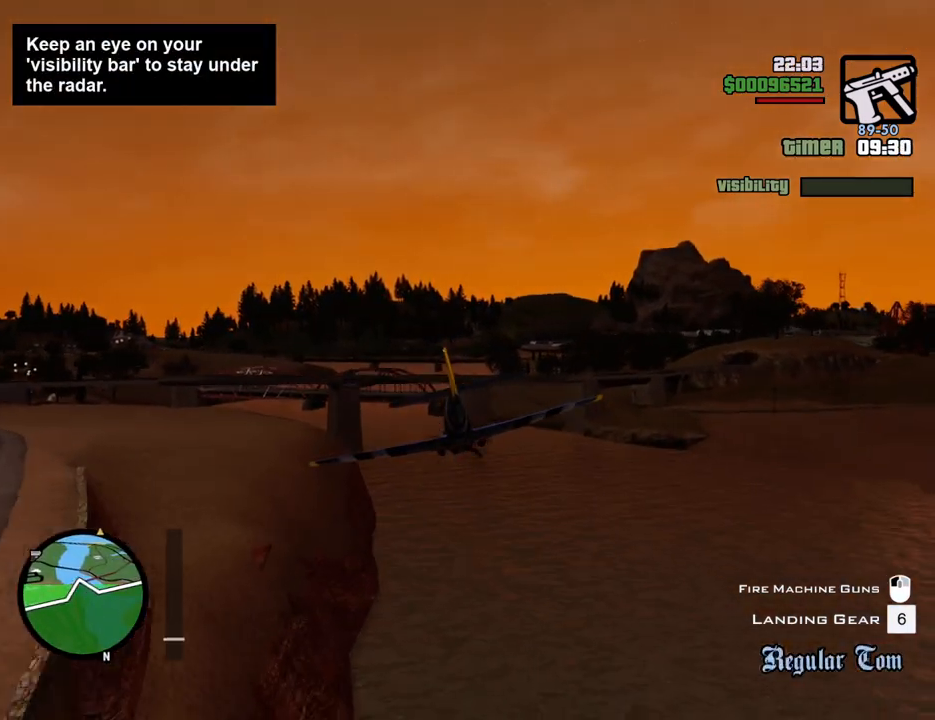
Gameplay with keyboard and mouse; each line is a JSON object with the keys and mouse buttons held at the frame after it. "events" lists presses ("down") and releases ("up") of "1", "2", "3", "4", "5", "6", "8", "a", "alt", "c", "ctrl", "d", "down", "e", "escape", "f", "f1", "f2", "f3", "g", "h", "left", "num2", "q", "r", "right", "s", "shift", "space", "t", "tab", "up", "v", "w", "x", "z", "mouse_left", "mouse_middle", "mouse_right", "mouse_wheel_up" and "mouse_wheel_down" between this image and that frame as [ms after this image, input, new state], when the widget could be followed in between. "mouse_left", "mouse_middle", "mouse_right", "mouse_wheel_up", "mouse_wheel_down" = the "left", "middle", "right", "wheel_up", "wheel_down" buttons of the "mouse" list. No other keys are recorded. Mouse movement is not recorded.
{"keys": ["w"], "mouse": [], "events": []}
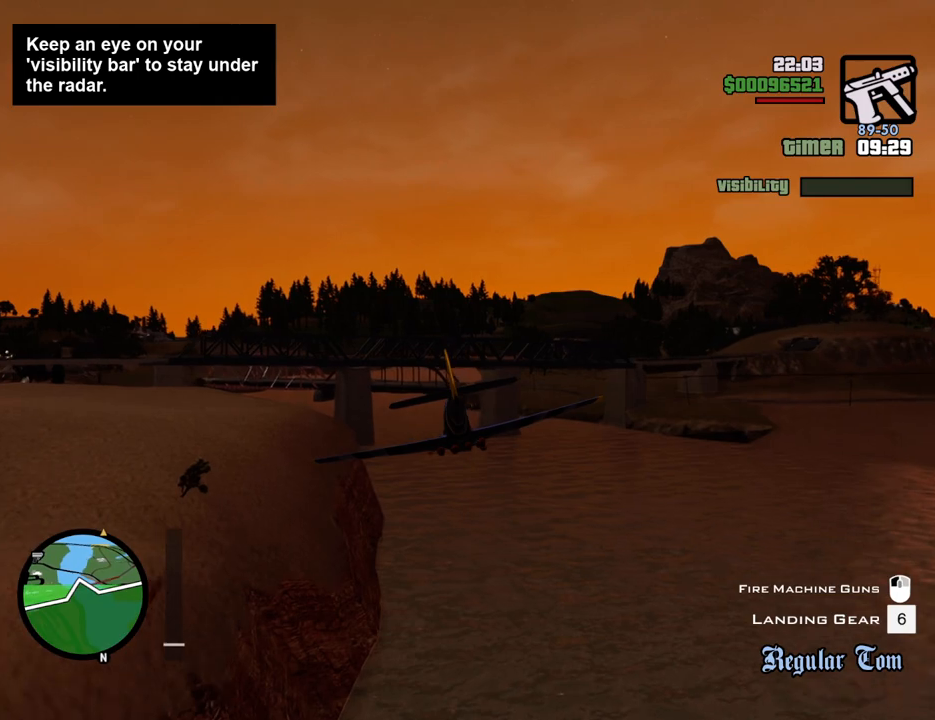
{"keys": ["w"], "mouse": [], "events": [[117, "right", "down"], [167, "right", "up"], [250, "down", "down"], [350, "down", "up"]]}
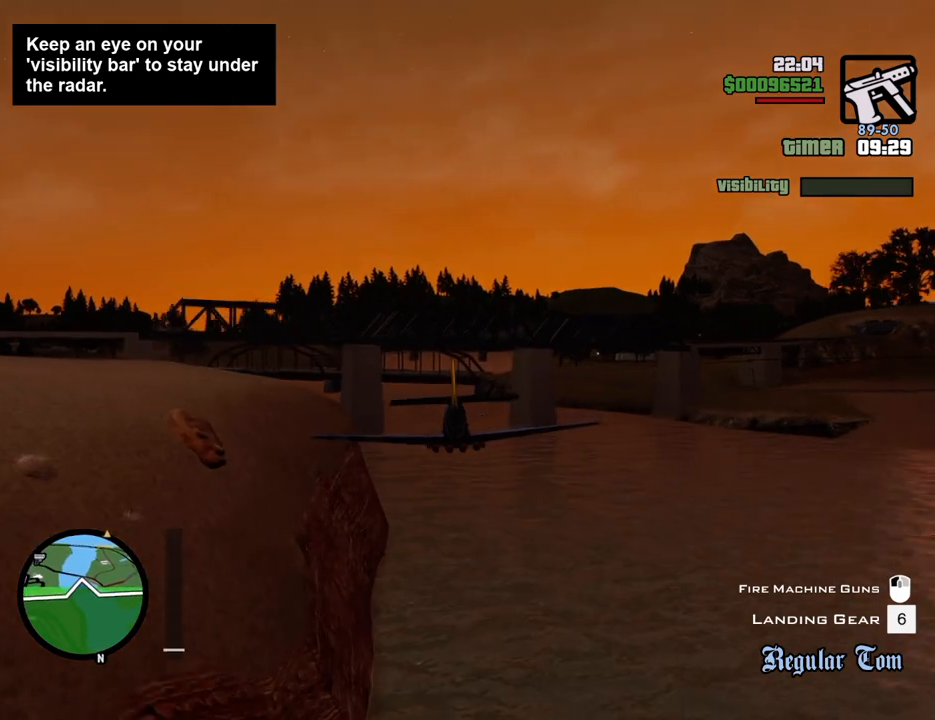
{"keys": ["w"], "mouse": [], "events": [[167, "up", "down"], [217, "up", "up"]]}
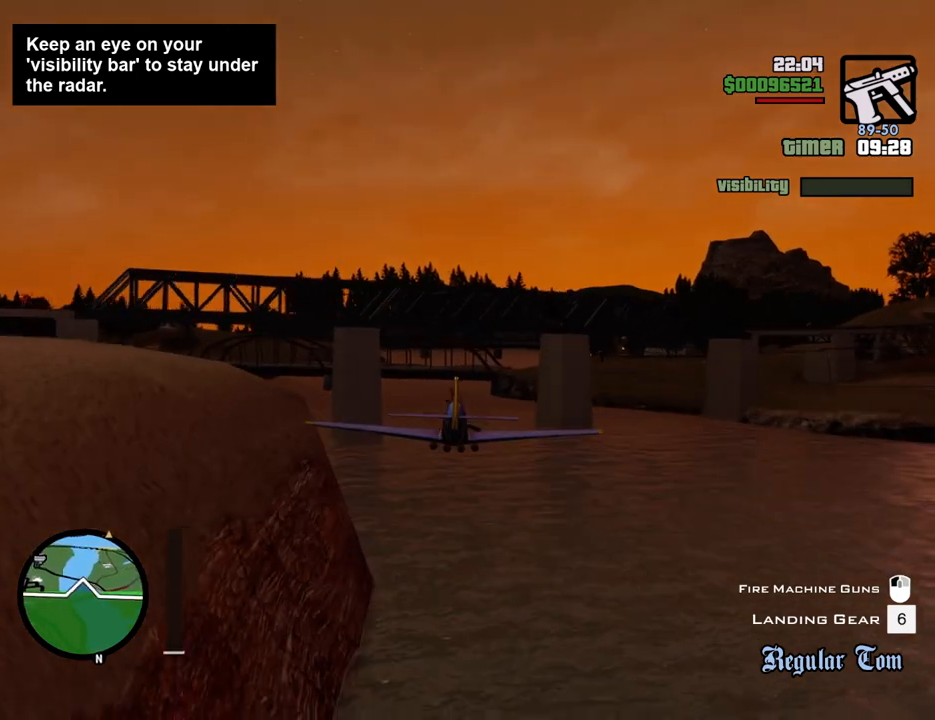
{"keys": ["w"], "mouse": [], "events": [[385, "up", "down"], [418, "up", "up"]]}
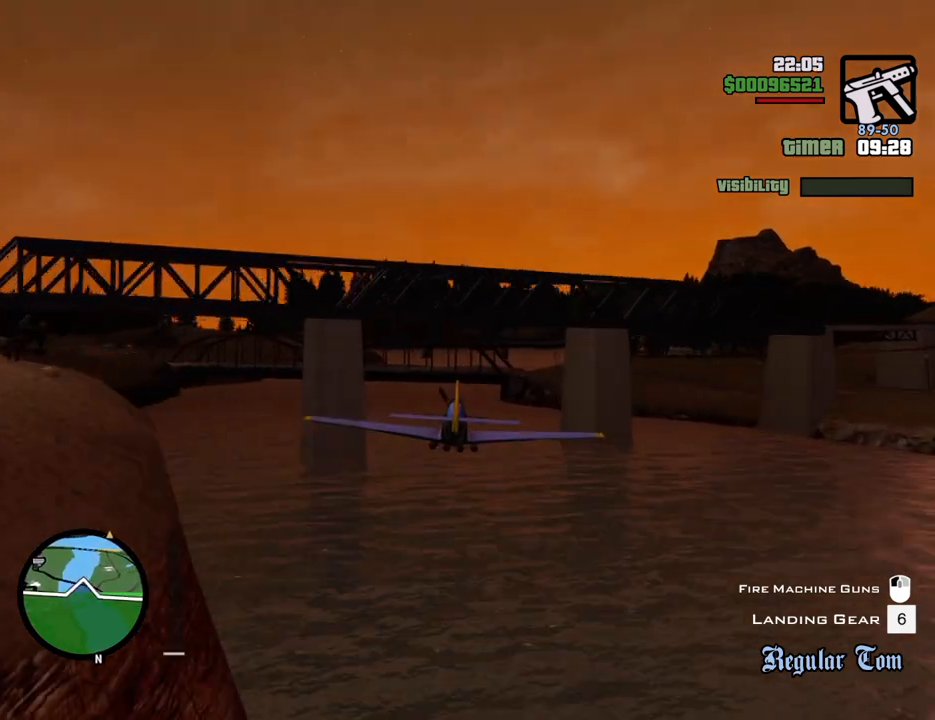
{"keys": ["w"], "mouse": [], "events": [[351, "d", "down"], [418, "d", "up"]]}
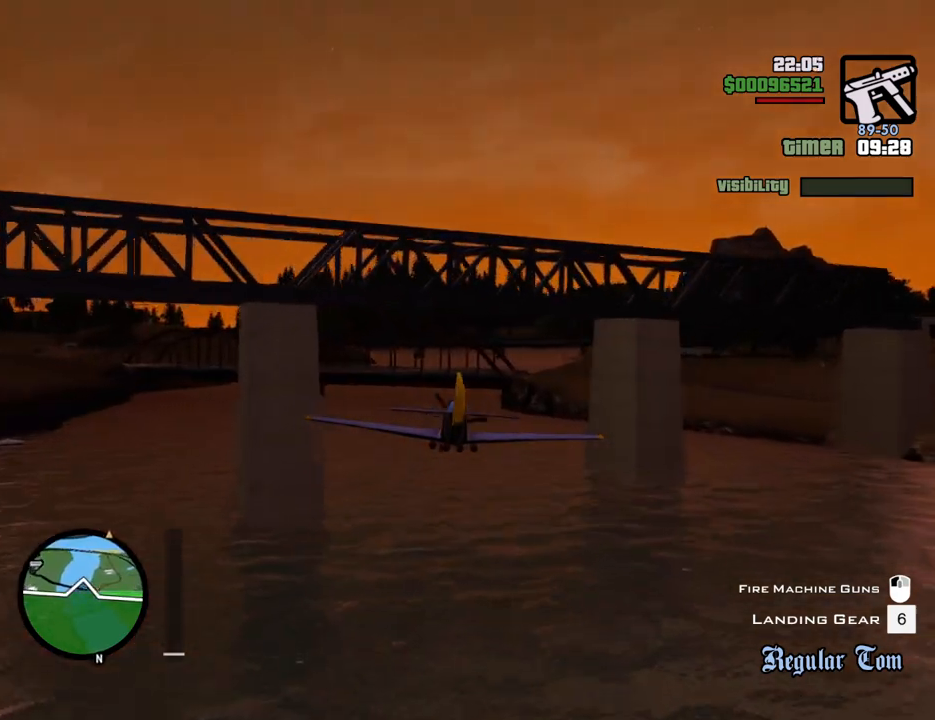
{"keys": ["d", "w"], "mouse": [], "events": [[434, "d", "down"]]}
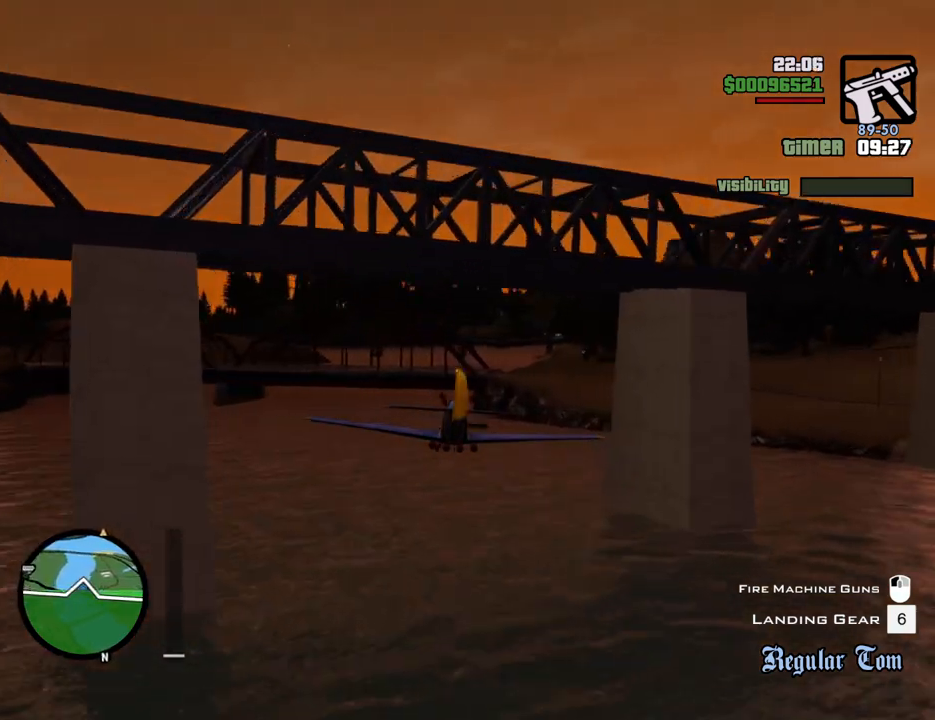
{"keys": ["w"], "mouse": [], "events": [[51, "d", "up"], [151, "down", "down"], [234, "down", "up"]]}
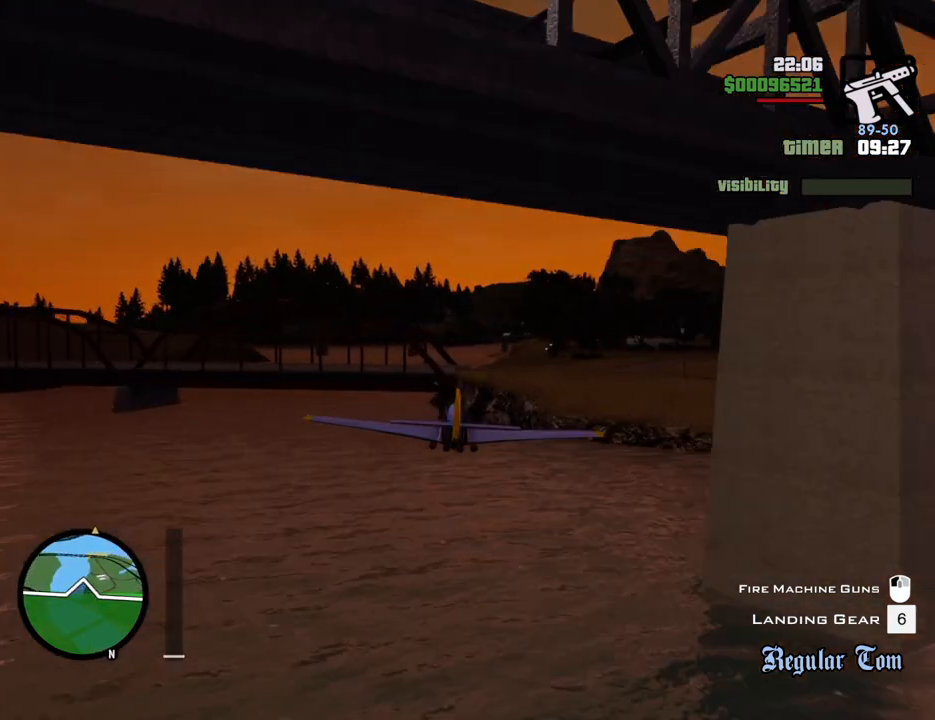
{"keys": ["w"], "mouse": [], "events": [[167, "d", "down"], [351, "d", "up"]]}
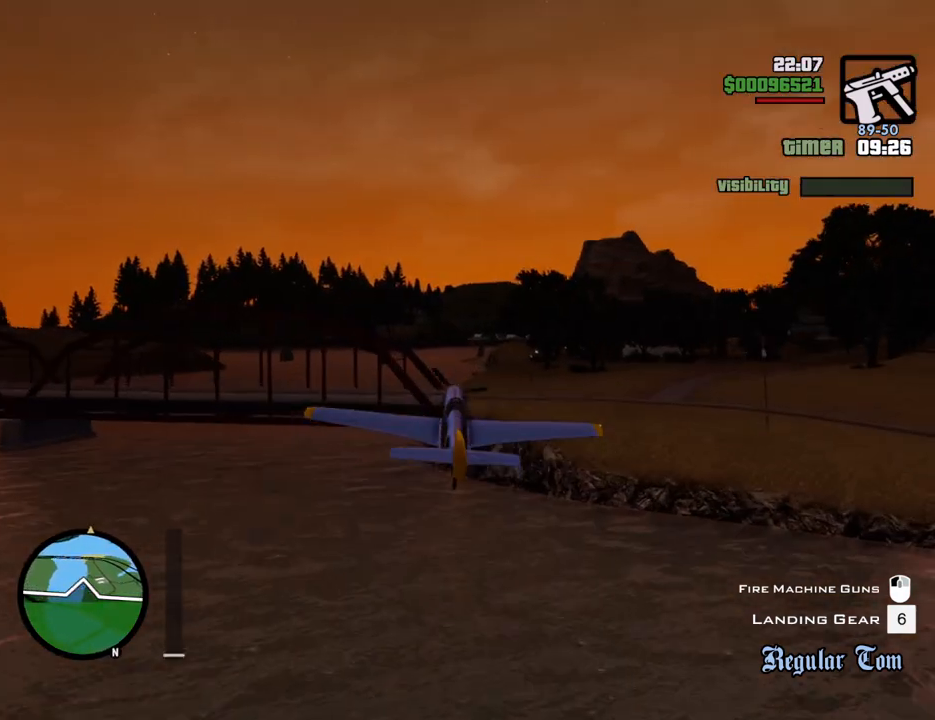
{"keys": ["w"], "mouse": [], "events": [[84, "up", "down"], [317, "up", "up"]]}
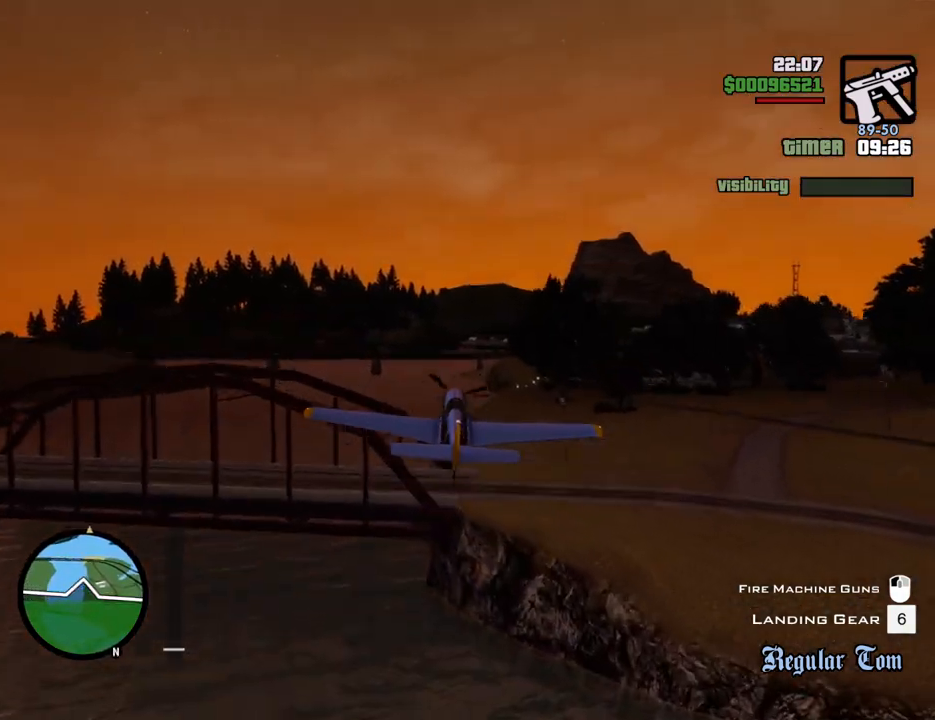
{"keys": ["w"], "mouse": [], "events": [[384, "d", "down"], [468, "d", "up"]]}
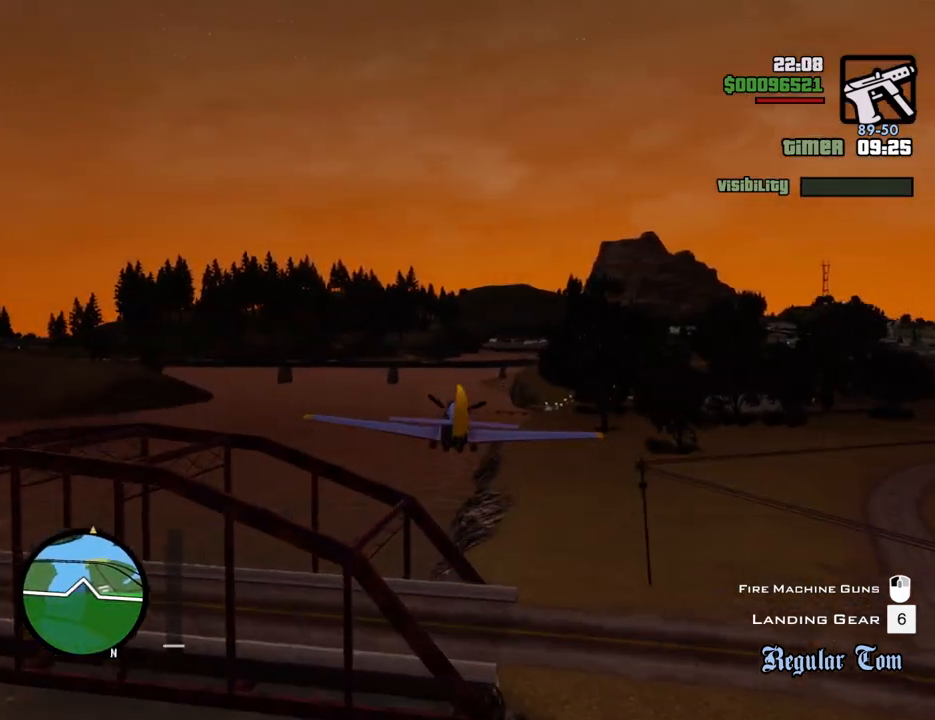
{"keys": ["w"], "mouse": [], "events": []}
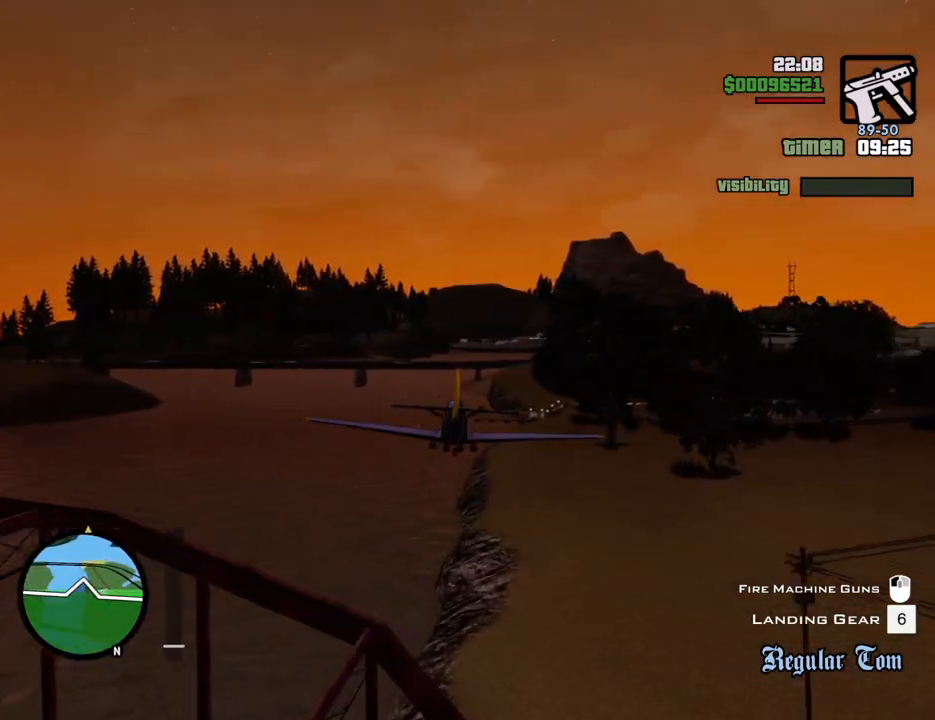
{"keys": ["w"], "mouse": [], "events": [[317, "d", "down"], [367, "d", "up"]]}
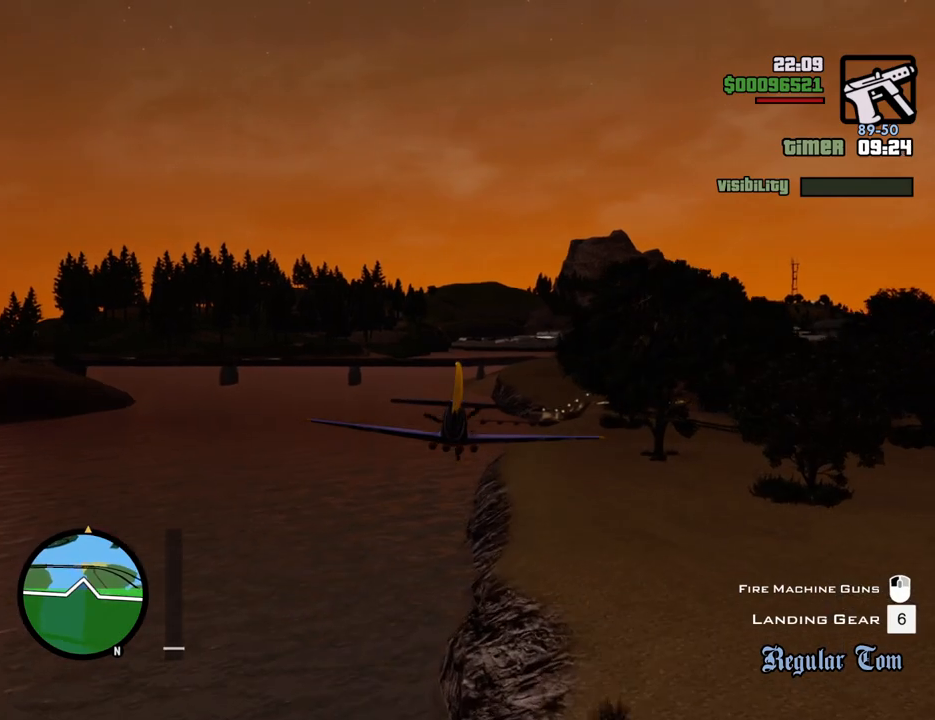
{"keys": ["w"], "mouse": [], "events": []}
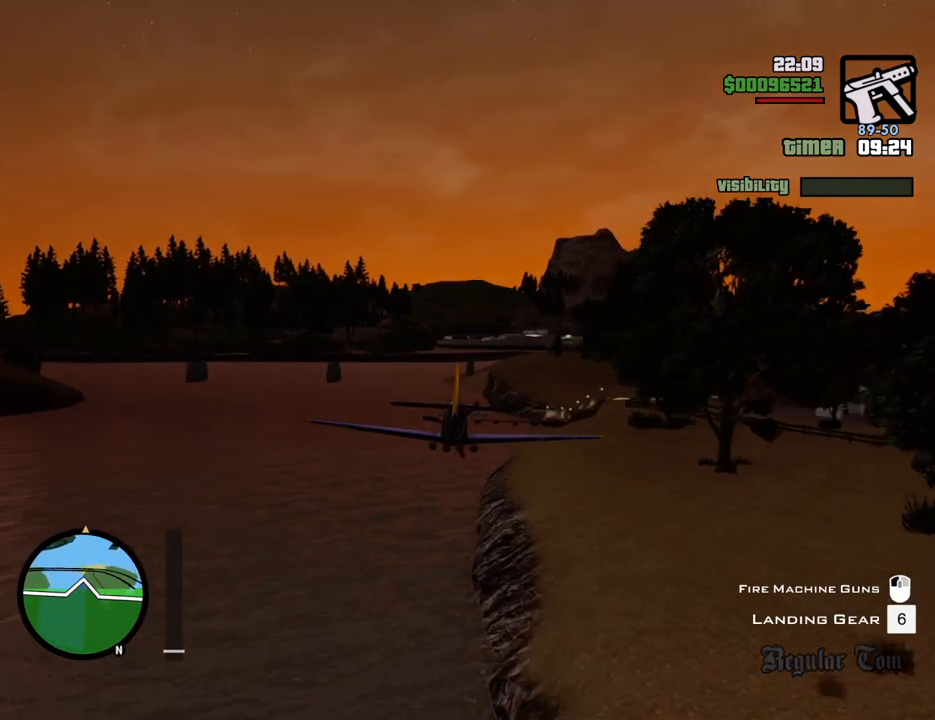
{"keys": ["w"], "mouse": [], "events": [[66, "down", "down"], [167, "down", "up"], [434, "d", "down"], [484, "d", "up"]]}
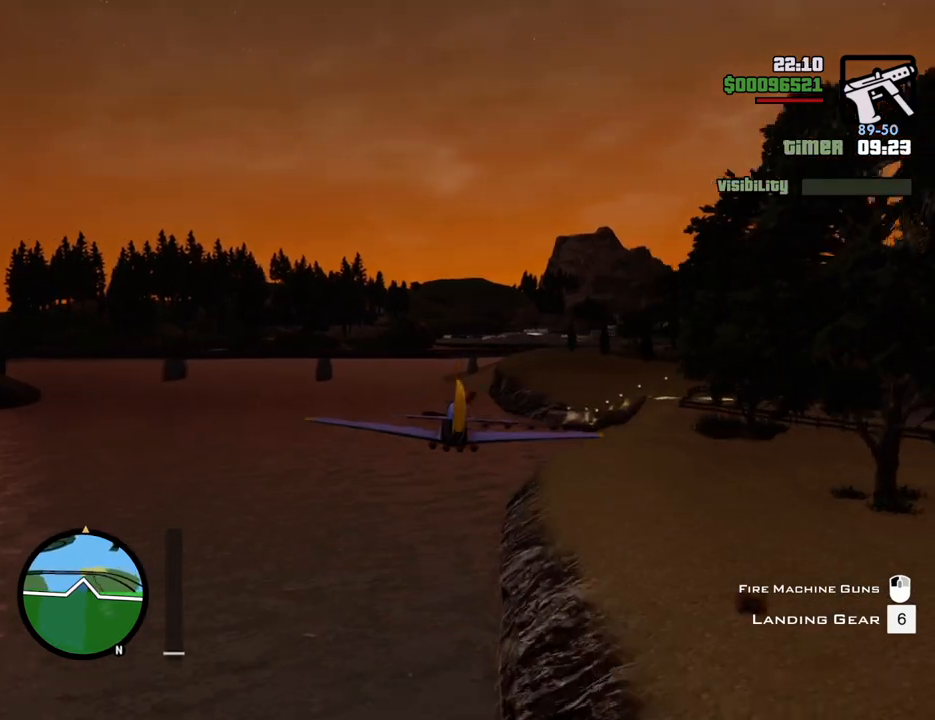
{"keys": ["a", "w"], "mouse": [], "events": [[500, "a", "down"]]}
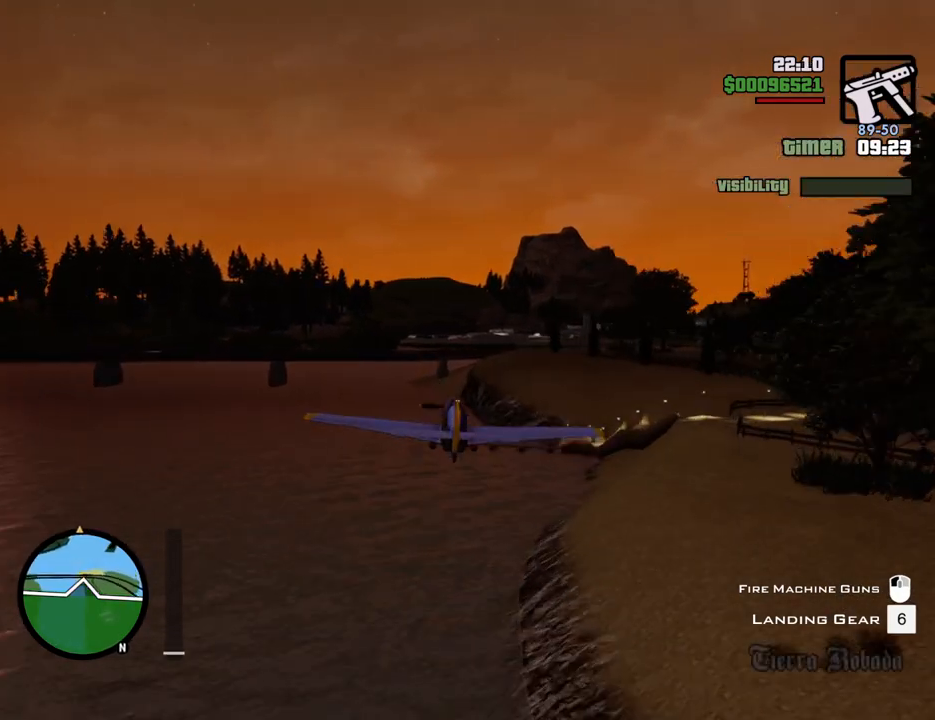
{"keys": ["w"], "mouse": [], "events": [[51, "a", "up"]]}
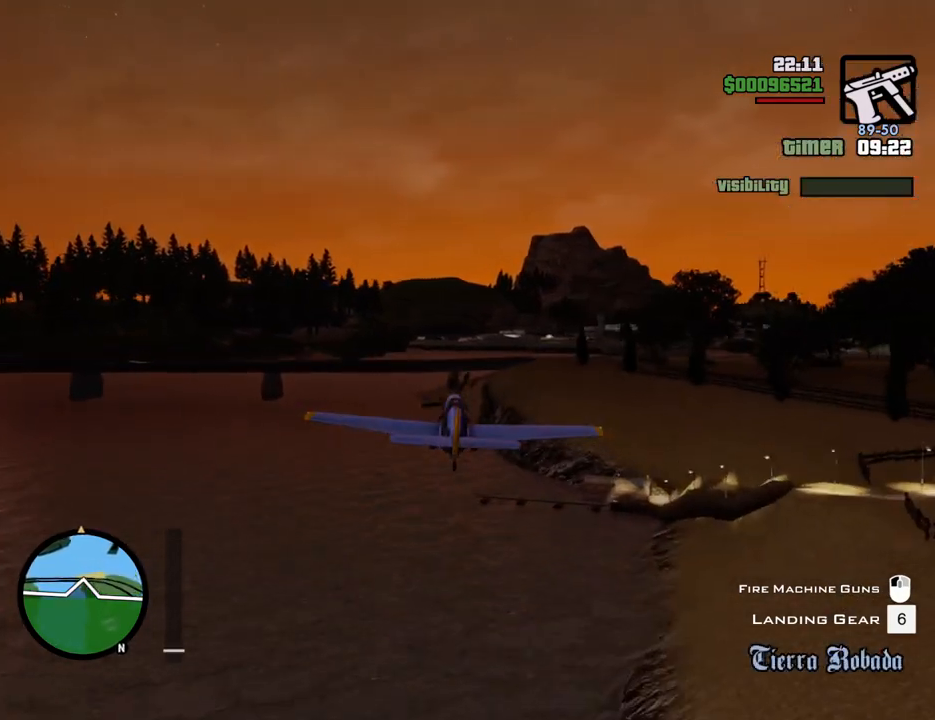
{"keys": ["w"], "mouse": [], "events": [[251, "up", "down"], [301, "up", "up"]]}
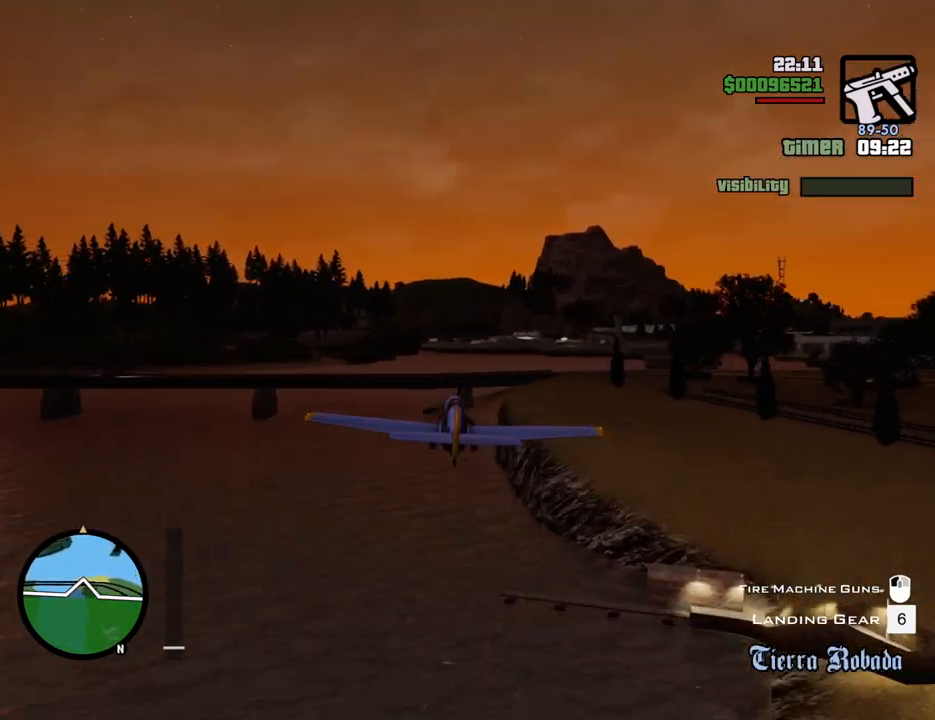
{"keys": ["w"], "mouse": [], "events": []}
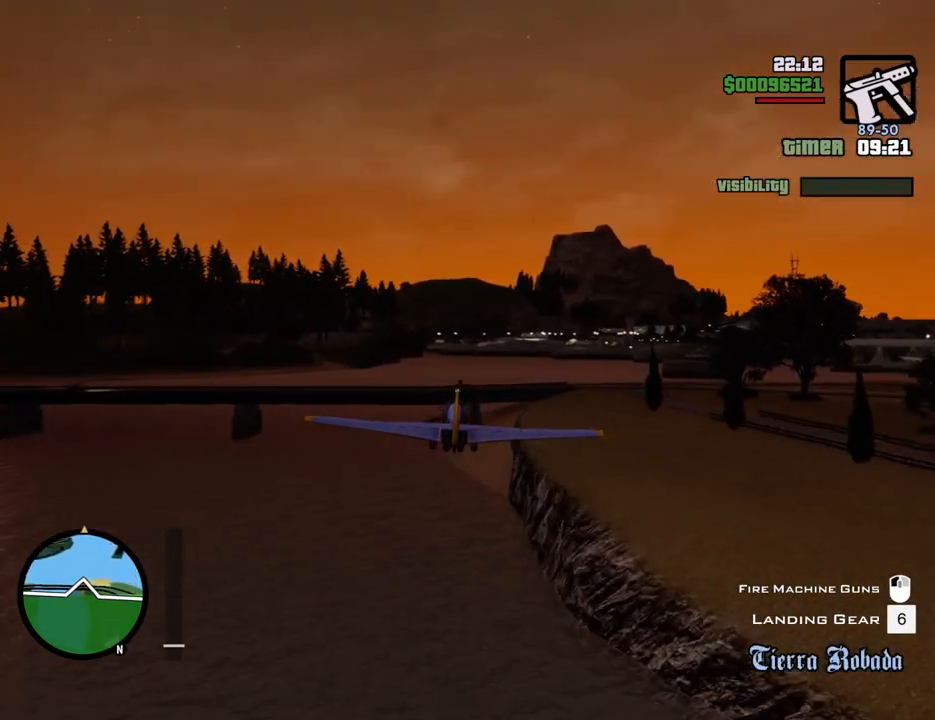
{"keys": ["w"], "mouse": [], "events": [[417, "down", "down"], [468, "down", "up"]]}
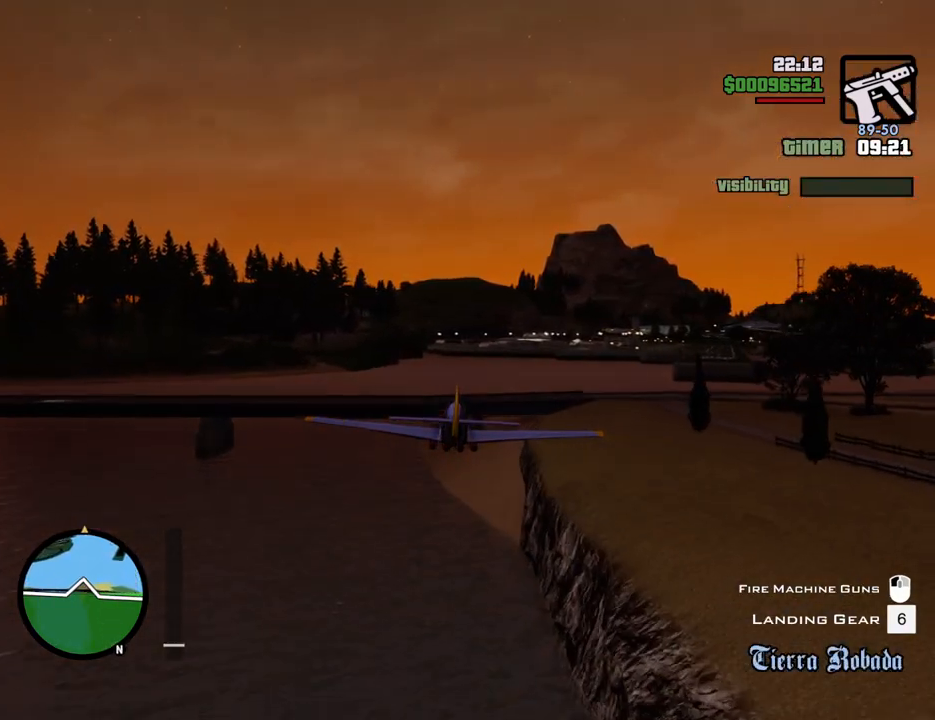
{"keys": ["w"], "mouse": [], "events": [[401, "up", "down"], [434, "up", "up"]]}
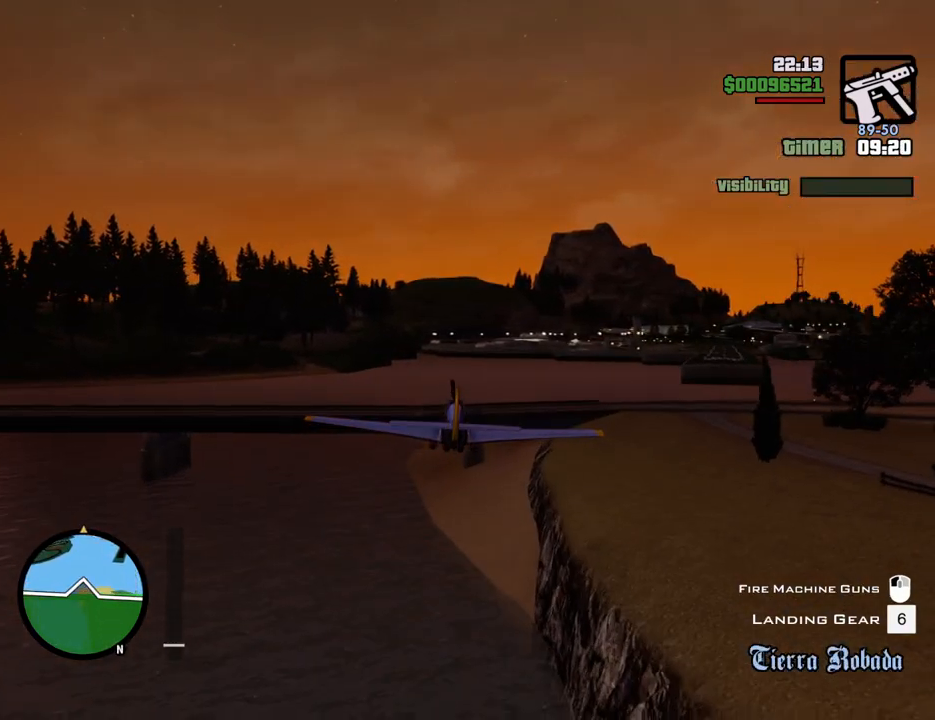
{"keys": ["w"], "mouse": [], "events": []}
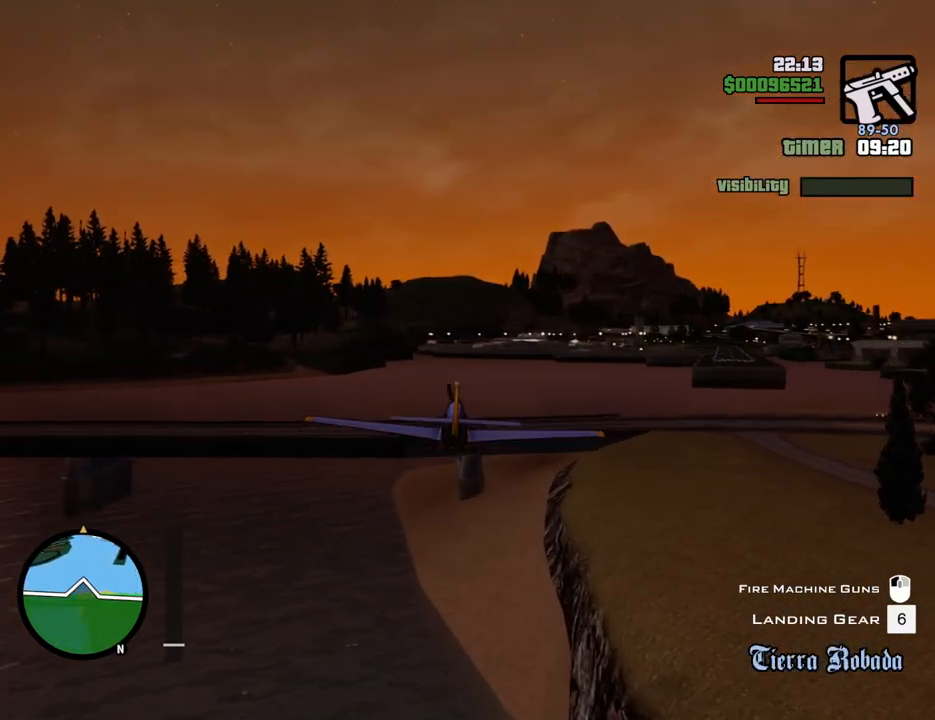
{"keys": ["w"], "mouse": [], "events": []}
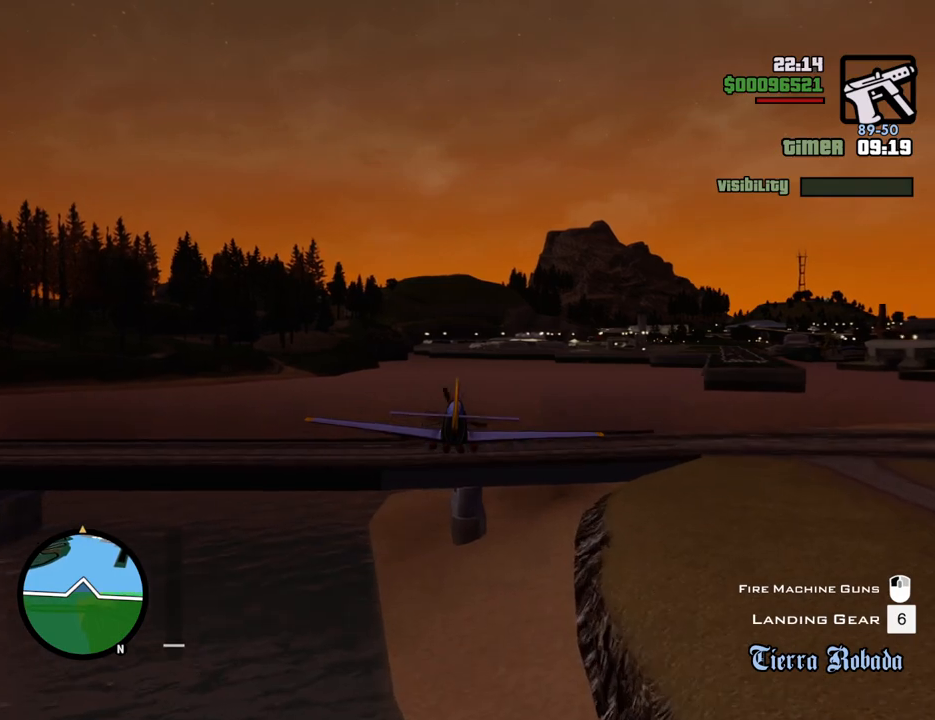
{"keys": ["w"], "mouse": [], "events": []}
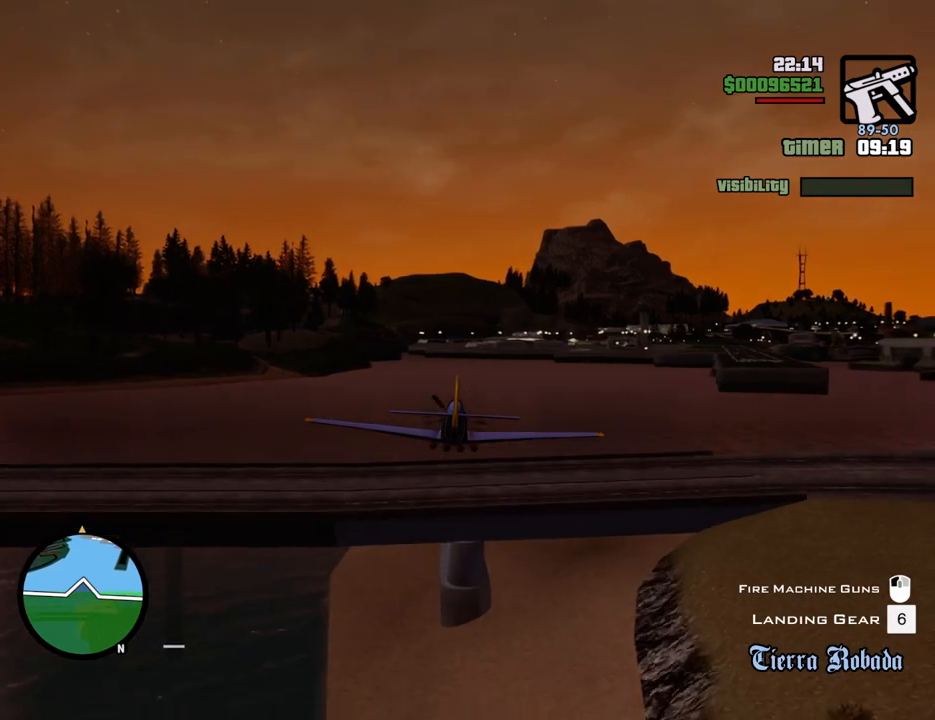
{"keys": ["w"], "mouse": [], "events": []}
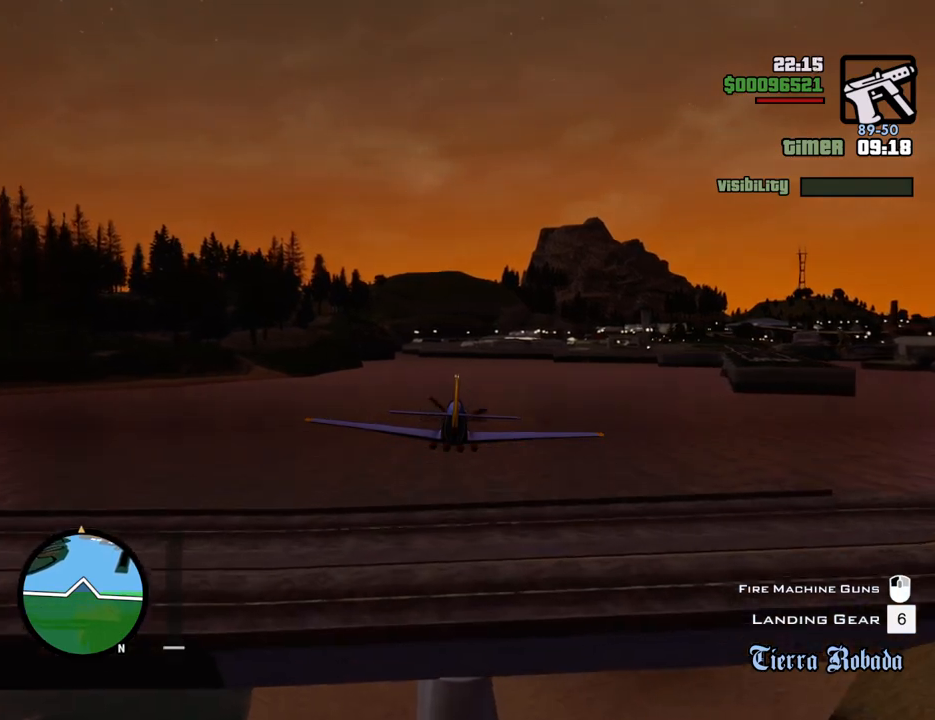
{"keys": ["w"], "mouse": [], "events": []}
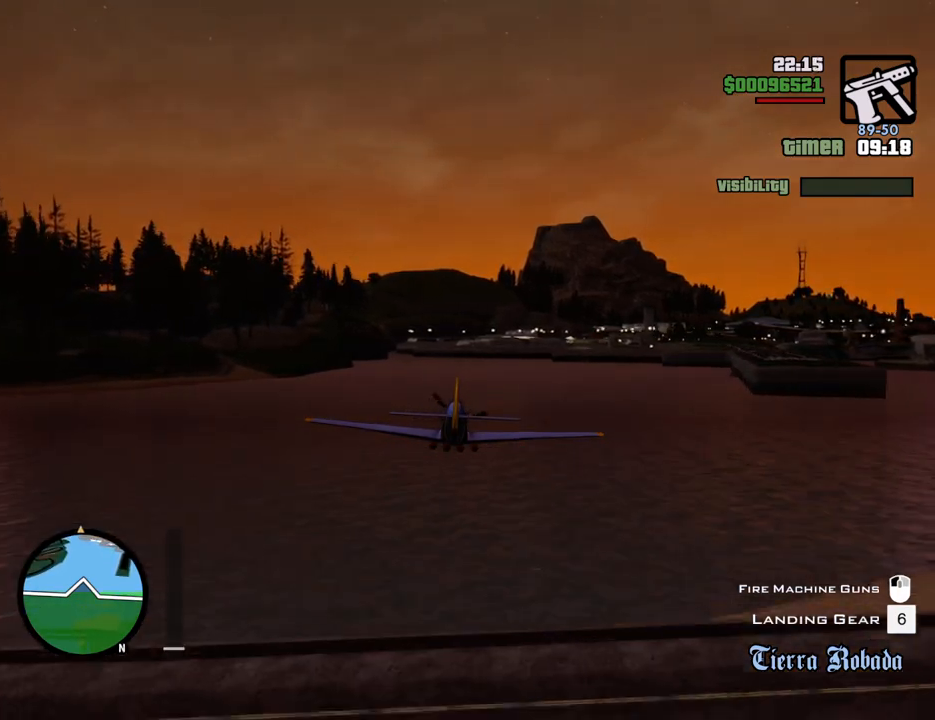
{"keys": ["w"], "mouse": [], "events": []}
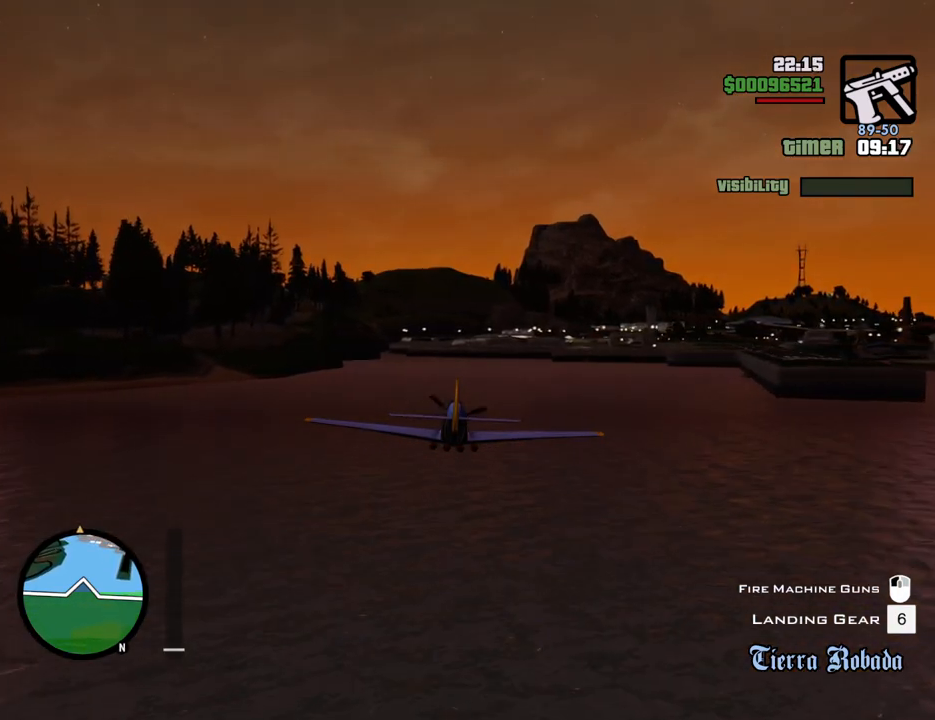
{"keys": ["w"], "mouse": [], "events": [[134, "d", "down"], [218, "d", "up"]]}
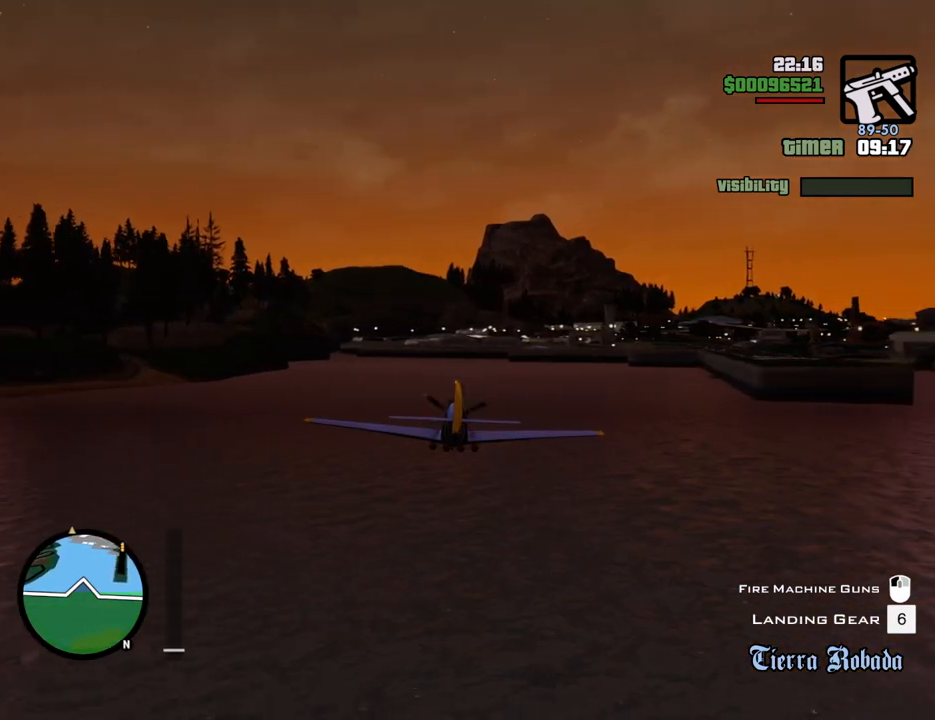
{"keys": ["w"], "mouse": [], "events": []}
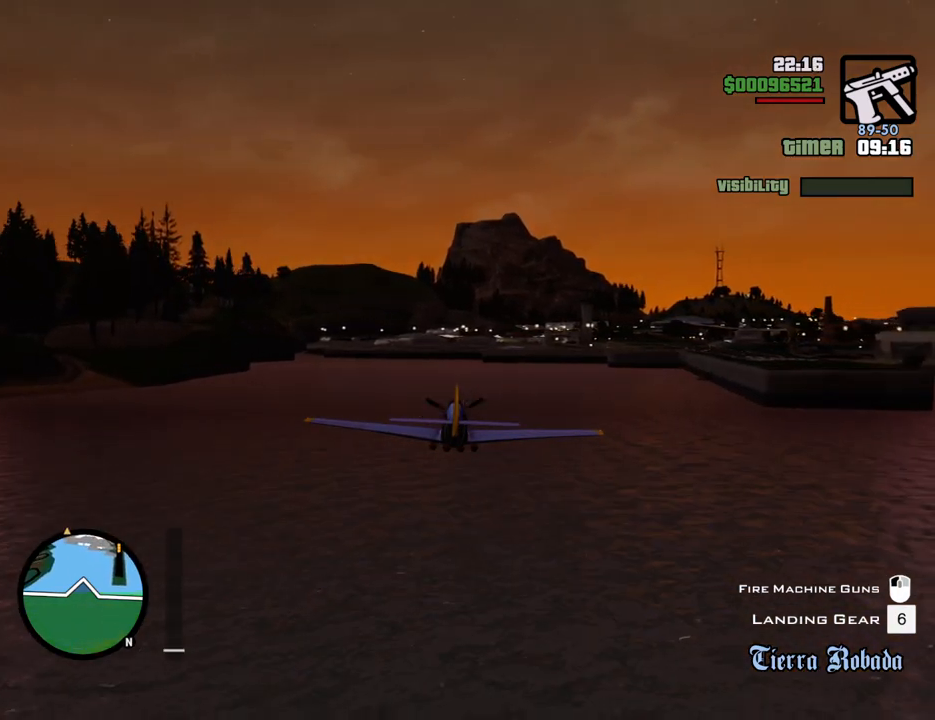
{"keys": ["w"], "mouse": [], "events": [[351, "d", "down"], [401, "d", "up"]]}
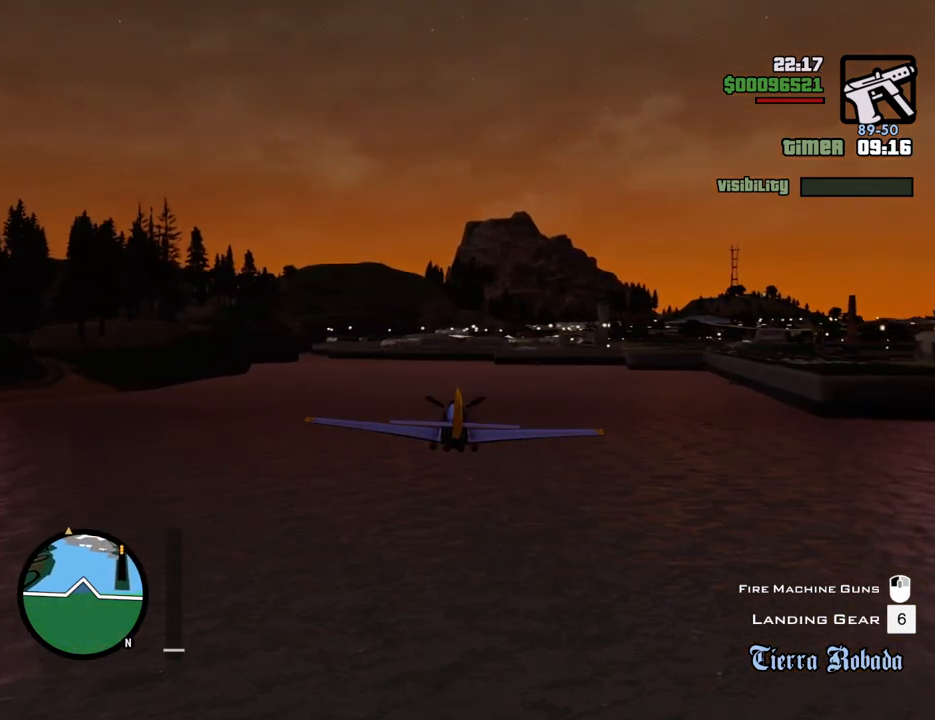
{"keys": [], "mouse": [], "events": [[217, "w", "up"], [367, "escape", "down"], [451, "escape", "up"]]}